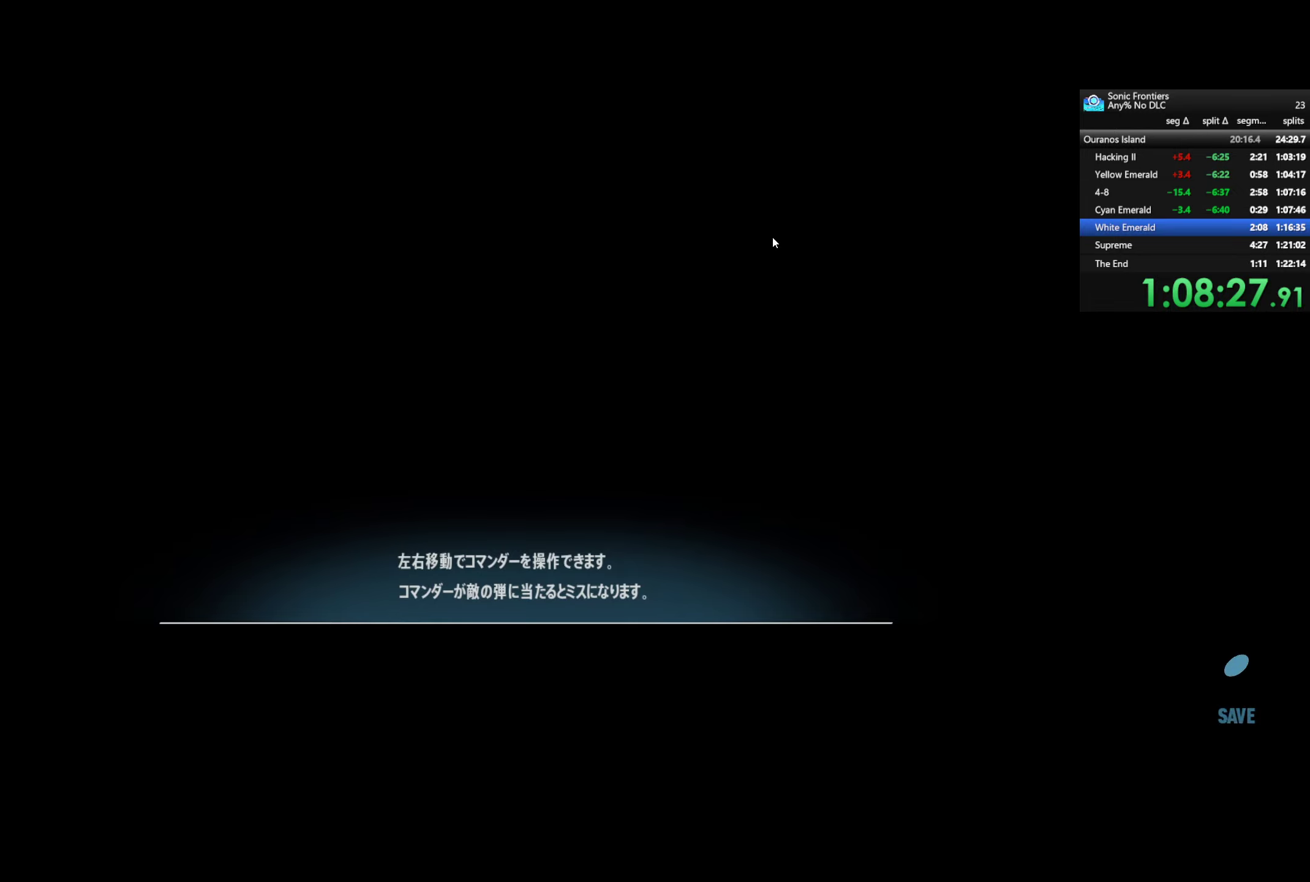
Gameplay with a controller (PlayStation layout); each line is a JSON object with the inputs held at the frame after it. "events" lists button and stick changes between this image and that frame as [ms after this image, input, new state], when the widget could be followed in between.
{"buttons": ["CROSS"], "left_stick": "center", "right_stick": "center", "events": []}
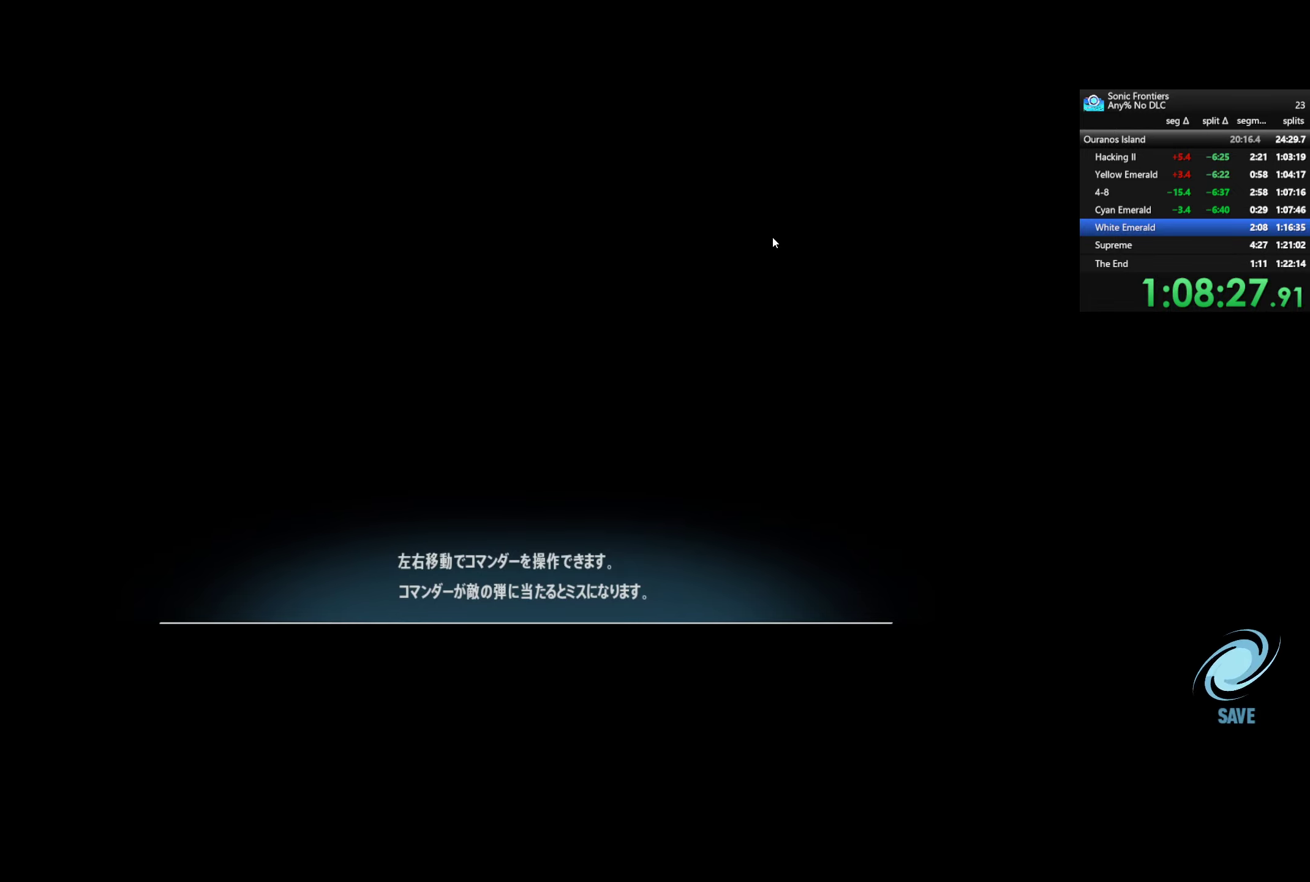
{"buttons": ["CROSS"], "left_stick": "center", "right_stick": "center", "events": []}
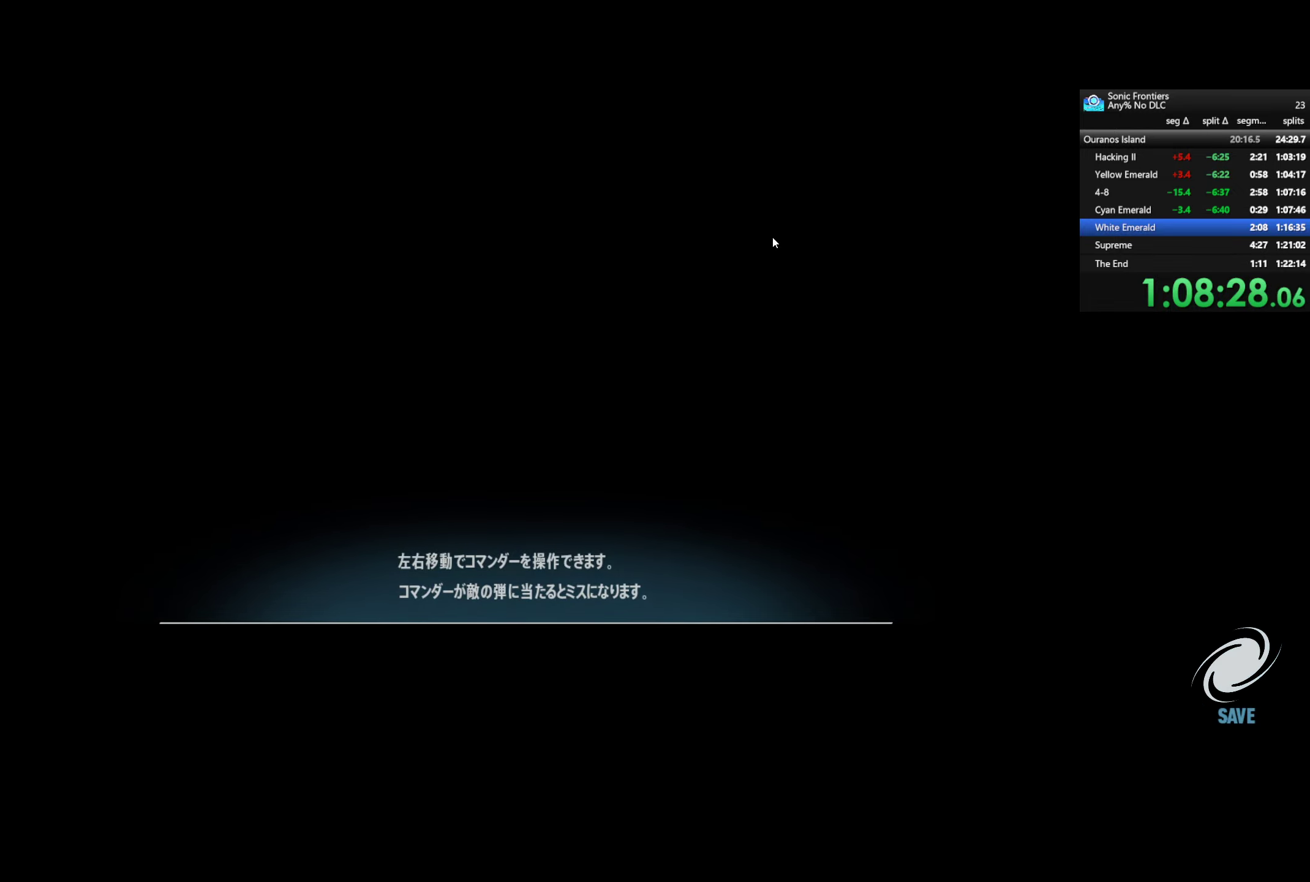
{"buttons": ["CROSS"], "left_stick": "center", "right_stick": "center", "events": []}
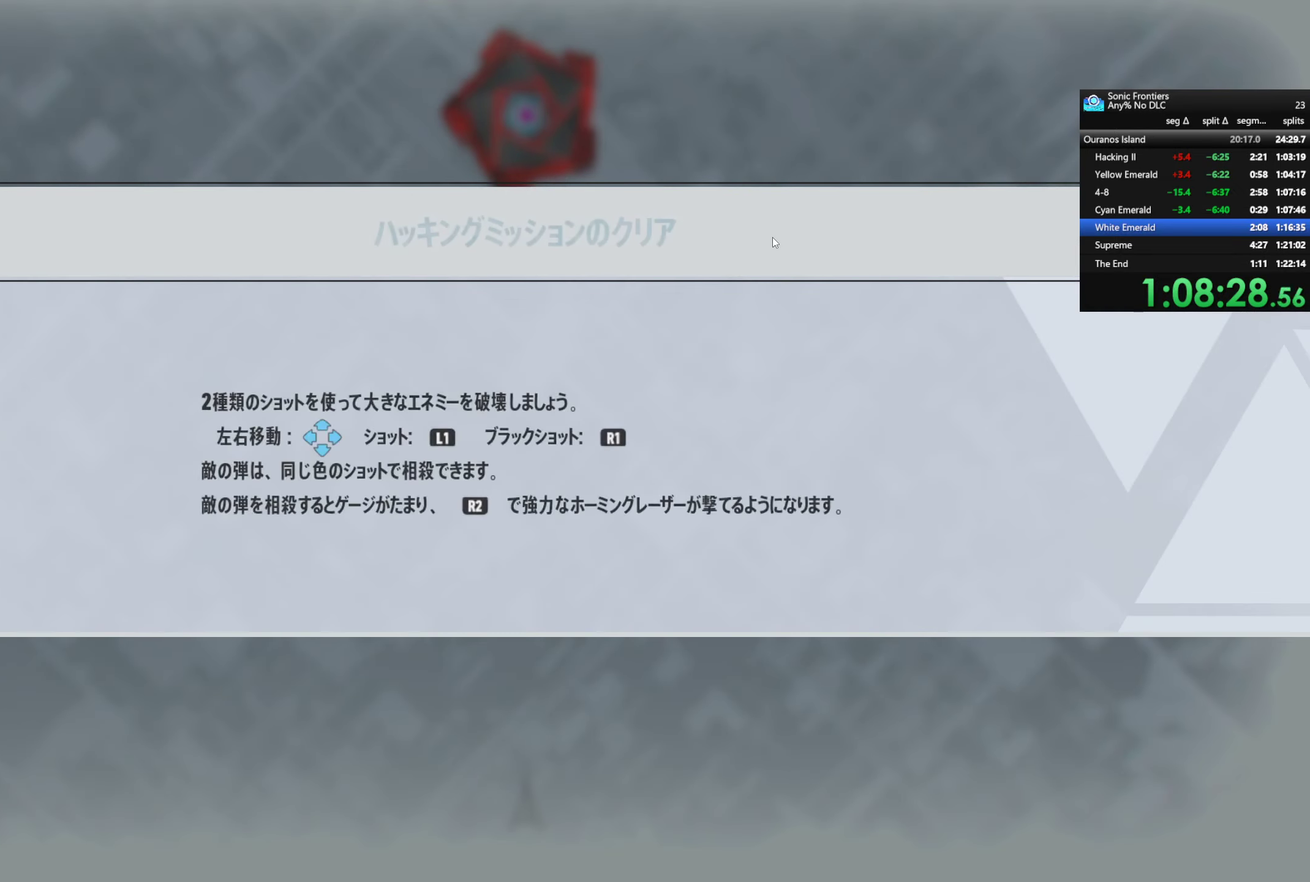
{"buttons": [], "left_stick": "center", "right_stick": "center", "events": [[50, "CROSS", "up"], [134, "CROSS", "down"], [217, "CROSS", "up"], [300, "CROSS", "down"], [384, "CROSS", "up"], [450, "CROSS", "down"], [500, "CROSS", "up"]]}
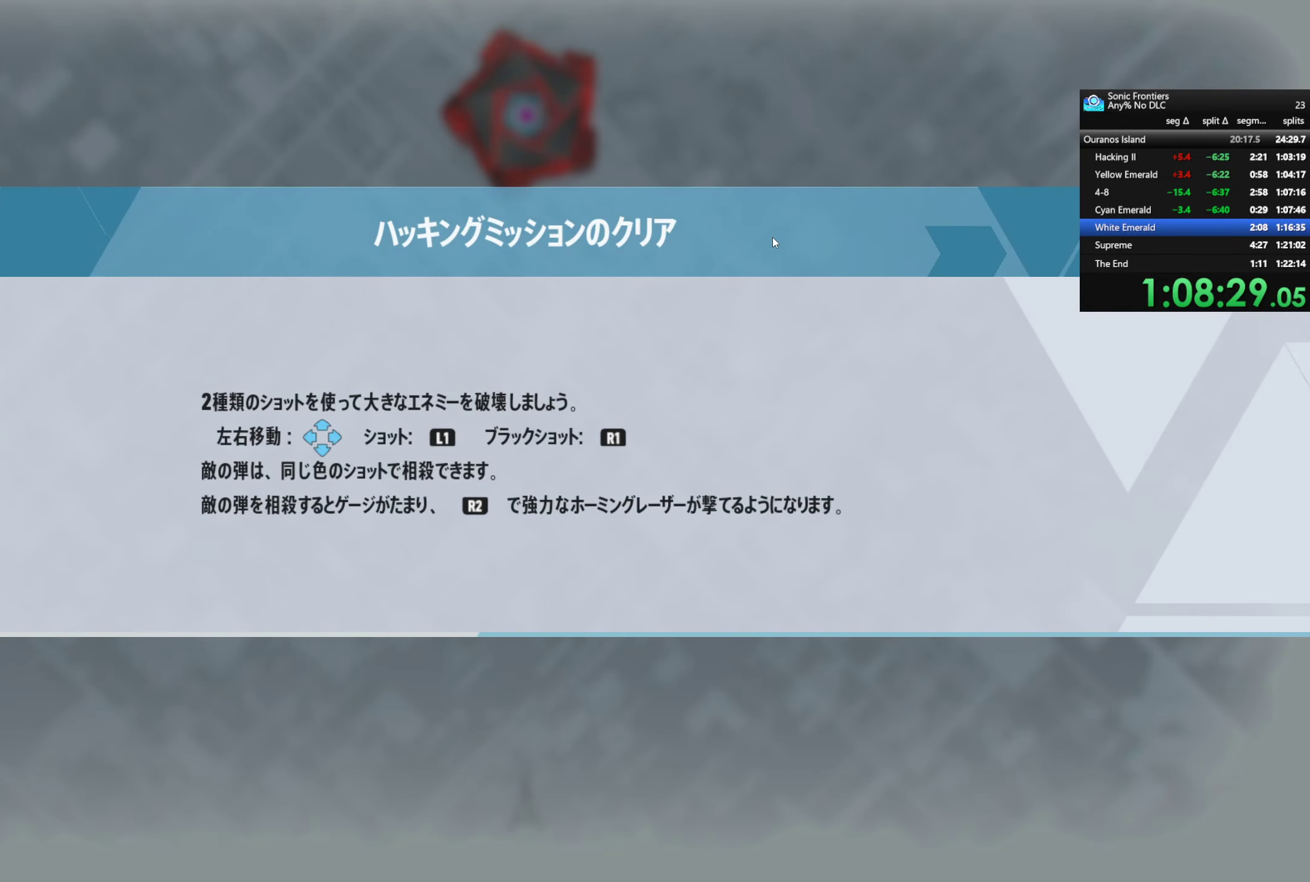
{"buttons": [], "left_stick": "center", "right_stick": "center", "events": [[67, "CROSS", "down"], [134, "CROSS", "up"], [200, "CROSS", "down"], [400, "CROSS", "up"]]}
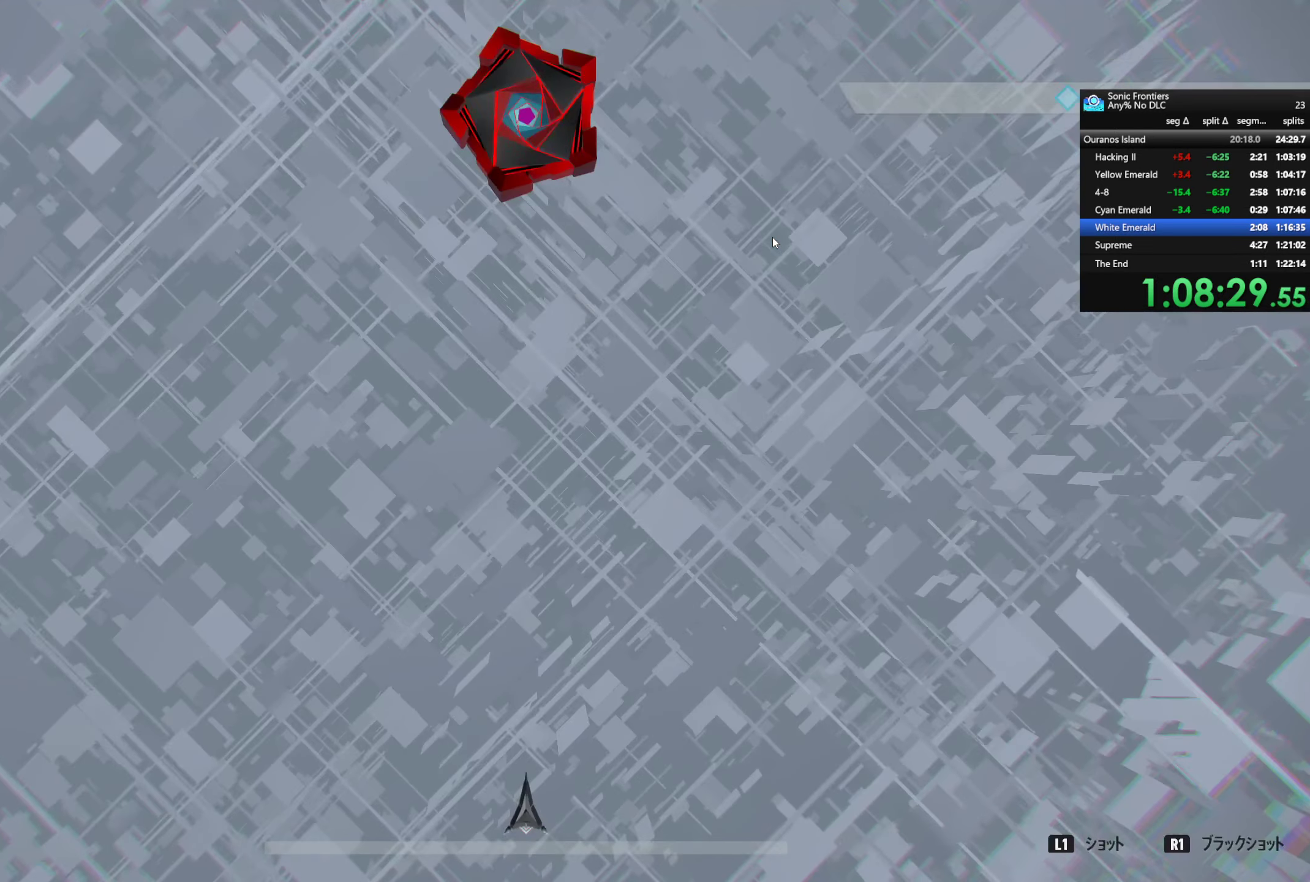
{"buttons": ["L1"], "left_stick": "center", "right_stick": "center", "events": [[17, "L1", "down"]]}
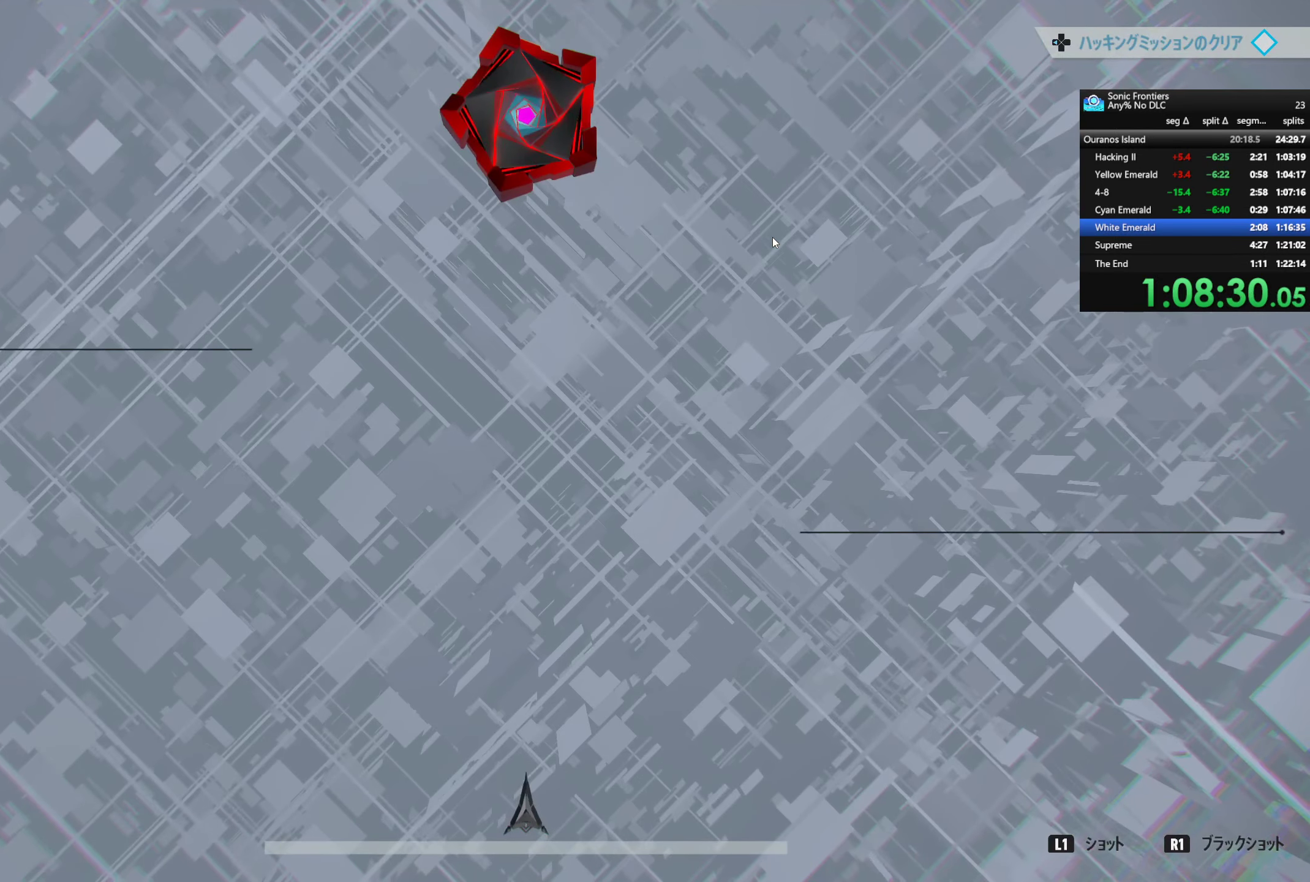
{"buttons": ["L1"], "left_stick": "center", "right_stick": "center", "events": []}
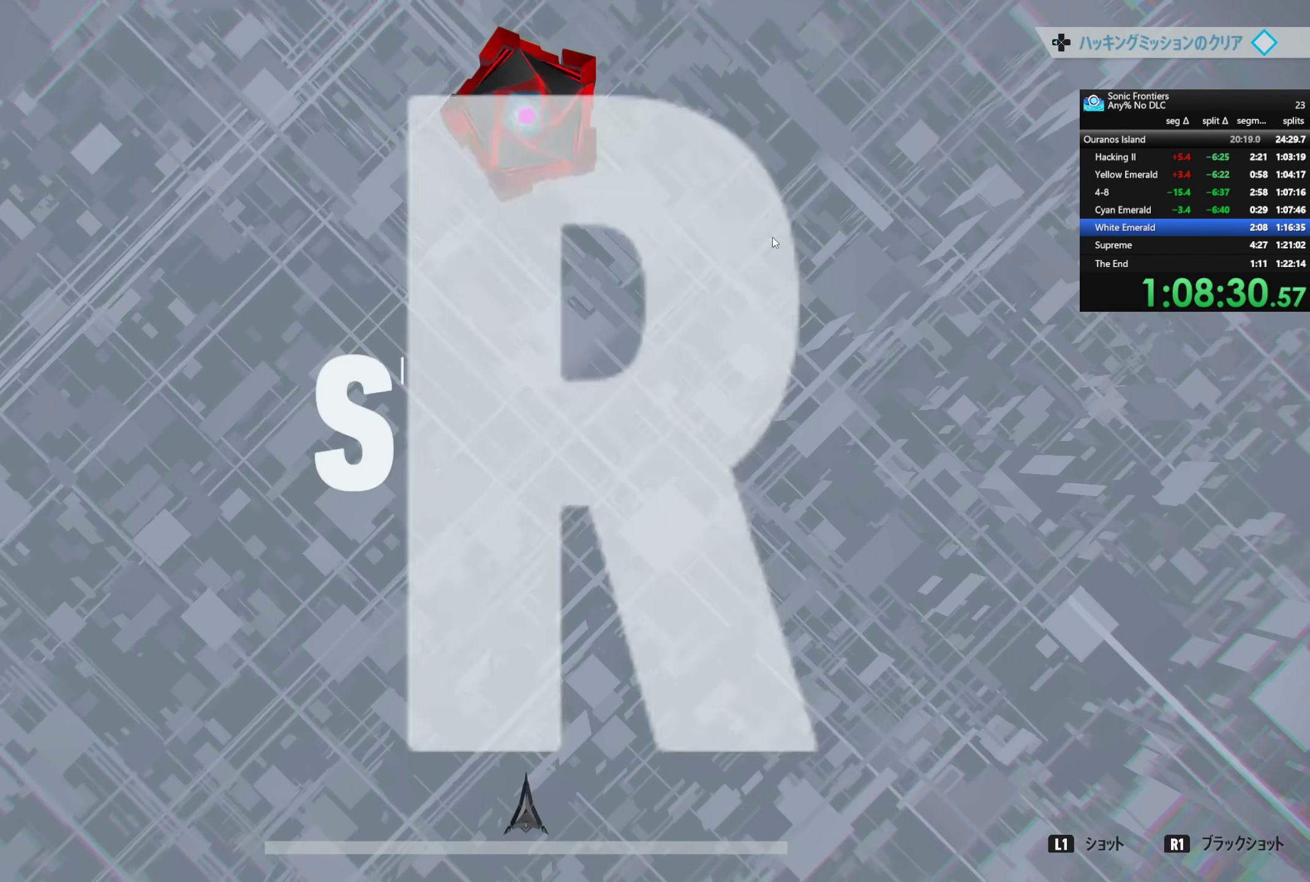
{"buttons": ["L1"], "left_stick": "center", "right_stick": "center", "events": []}
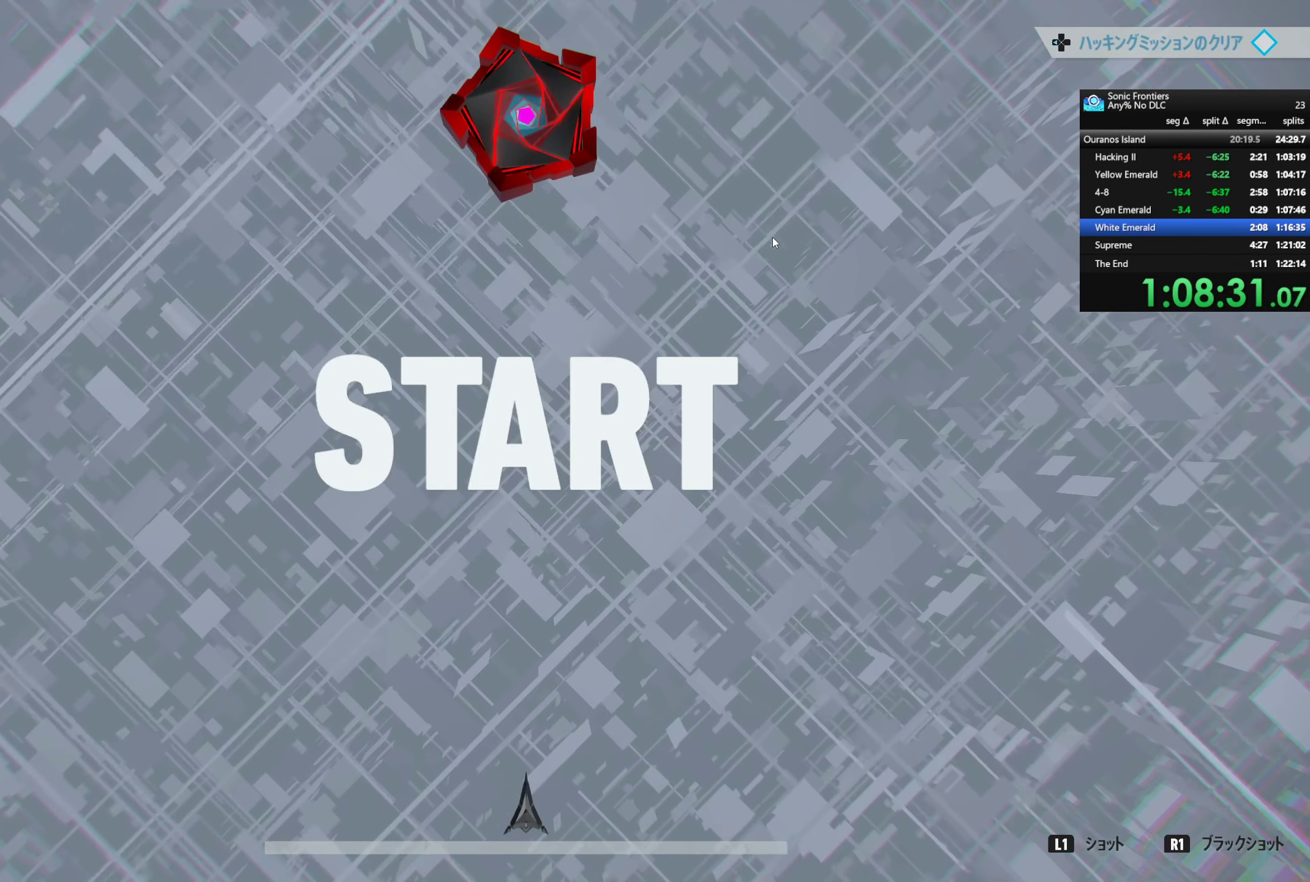
{"buttons": ["L1"], "left_stick": "center", "right_stick": "center", "events": []}
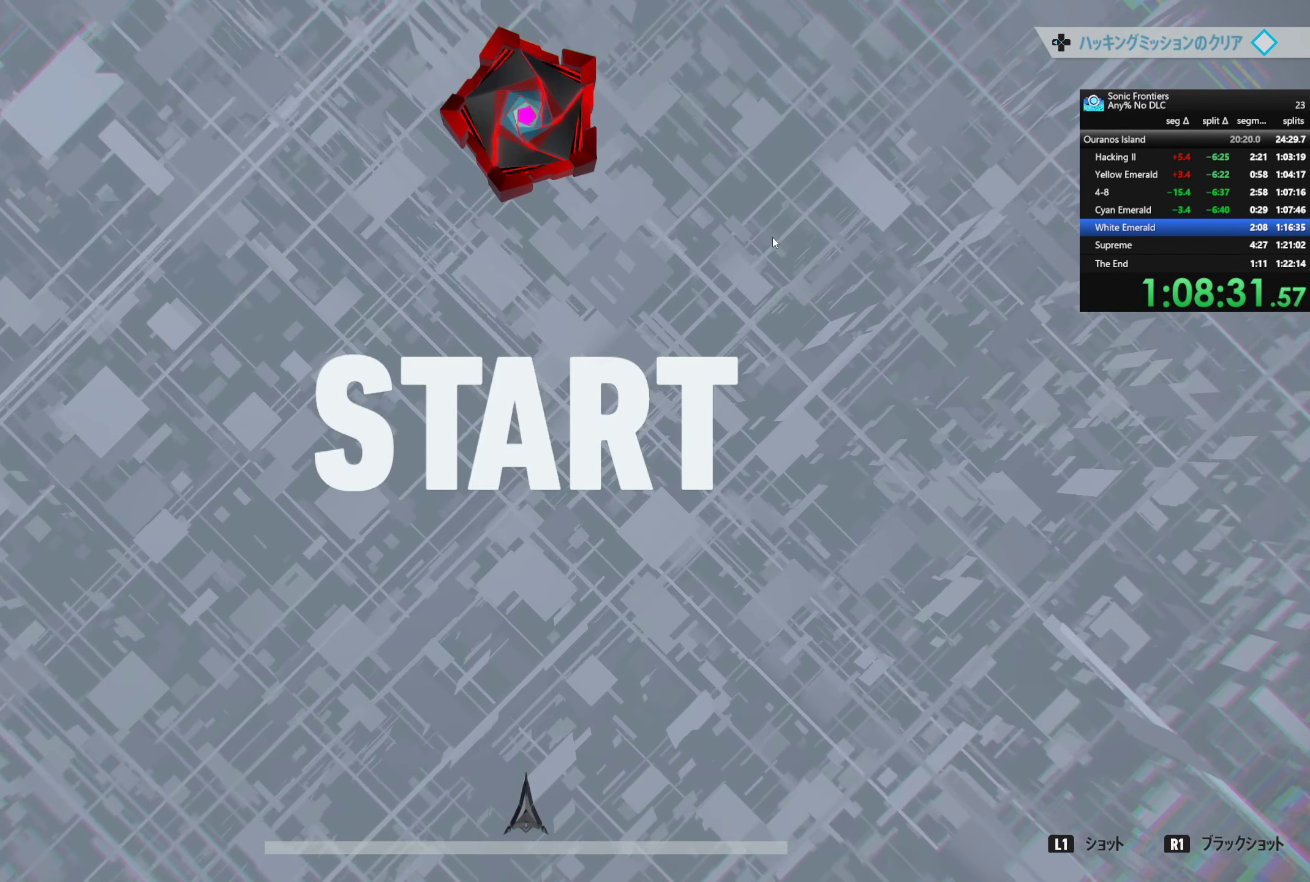
{"buttons": ["L1"], "left_stick": "center", "right_stick": "center", "events": []}
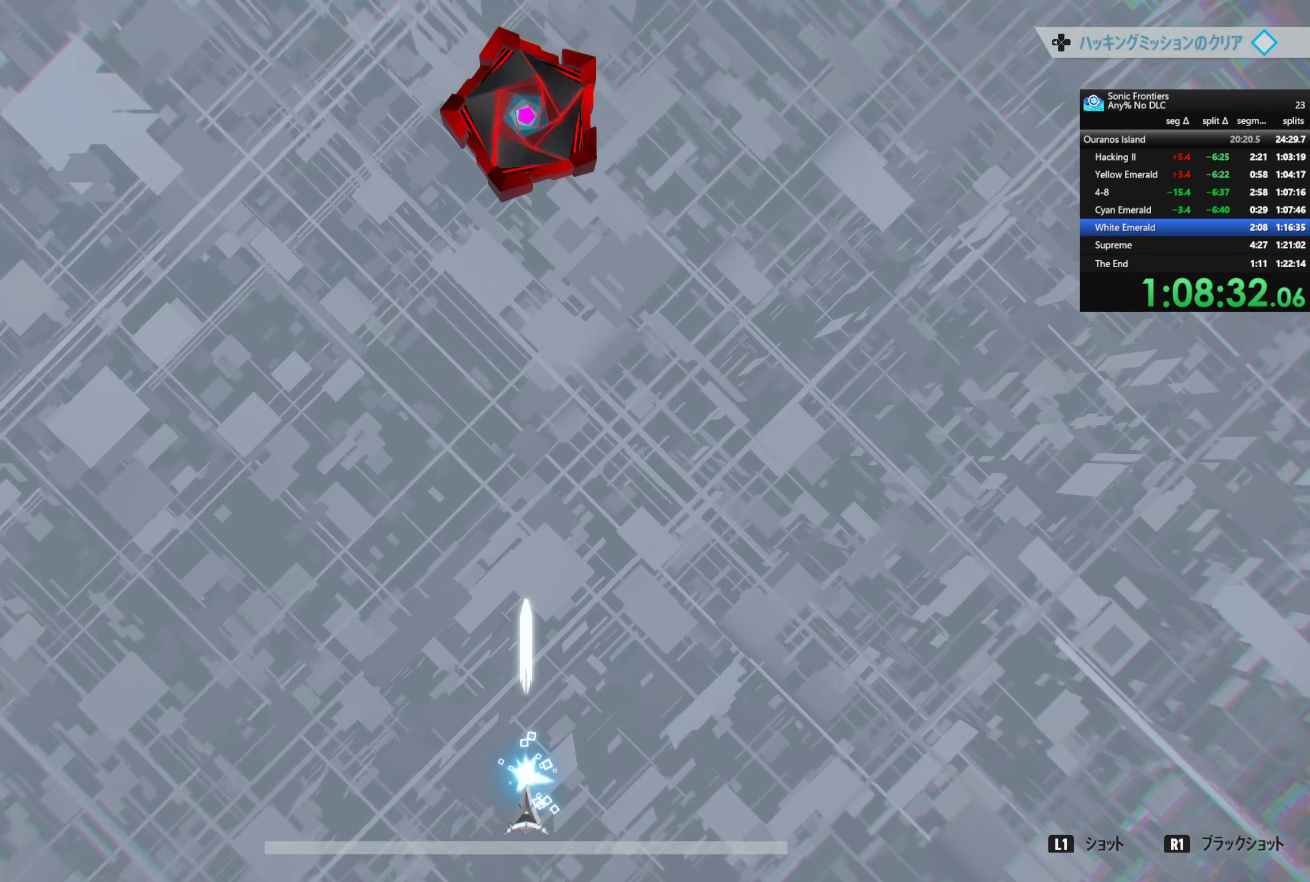
{"buttons": ["L1"], "left_stick": "center", "right_stick": "center", "events": []}
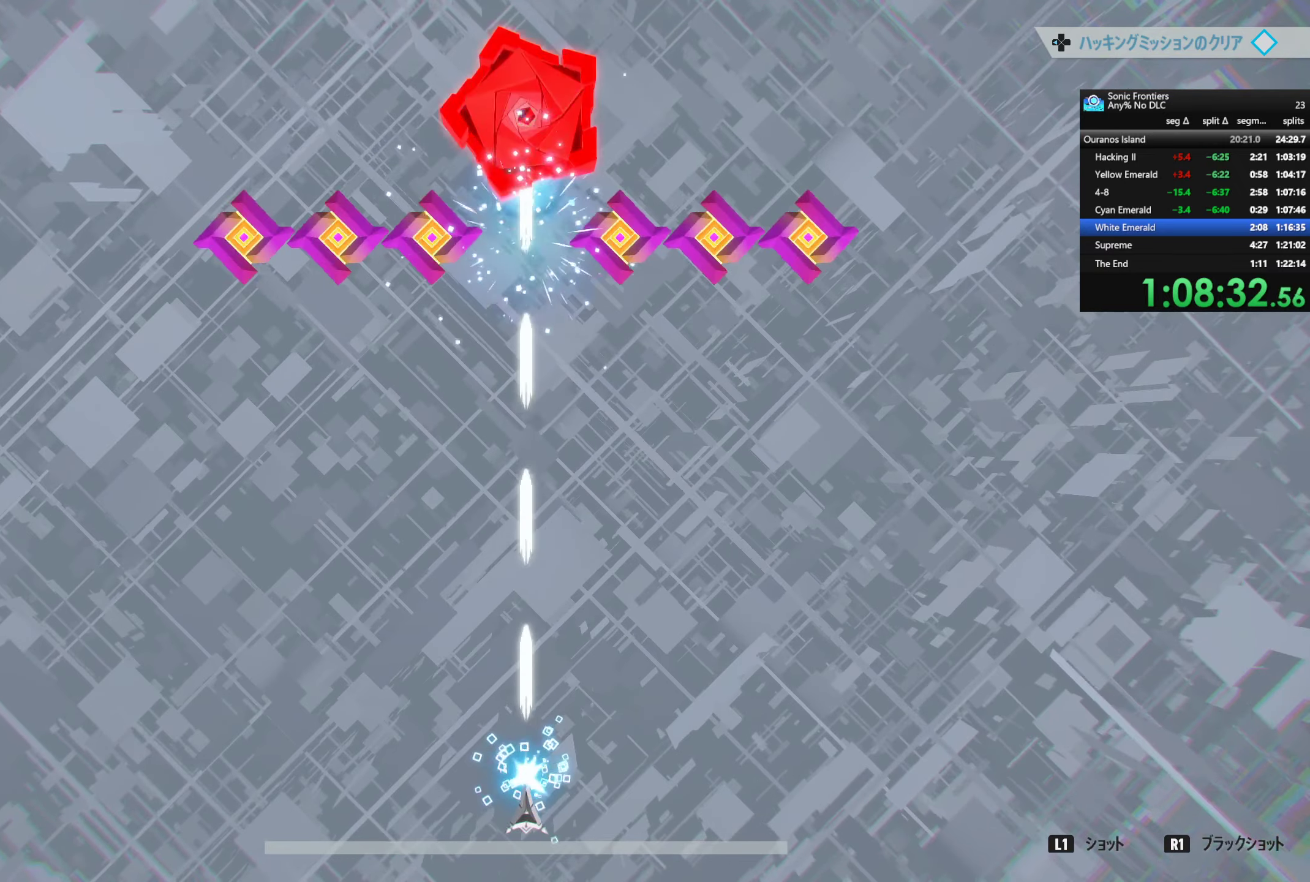
{"buttons": ["L1"], "left_stick": "center", "right_stick": "center", "events": []}
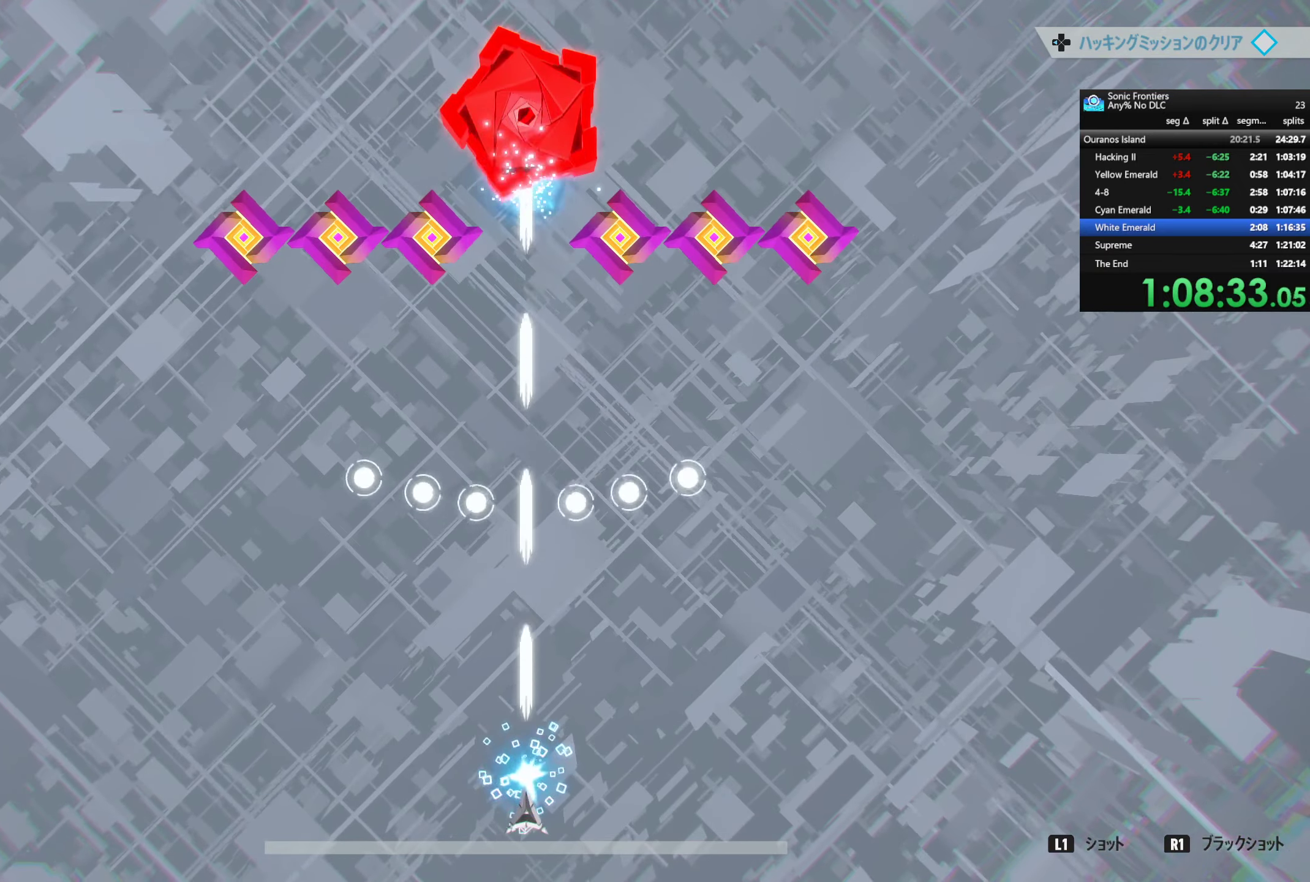
{"buttons": ["L1"], "left_stick": "center", "right_stick": "center", "events": []}
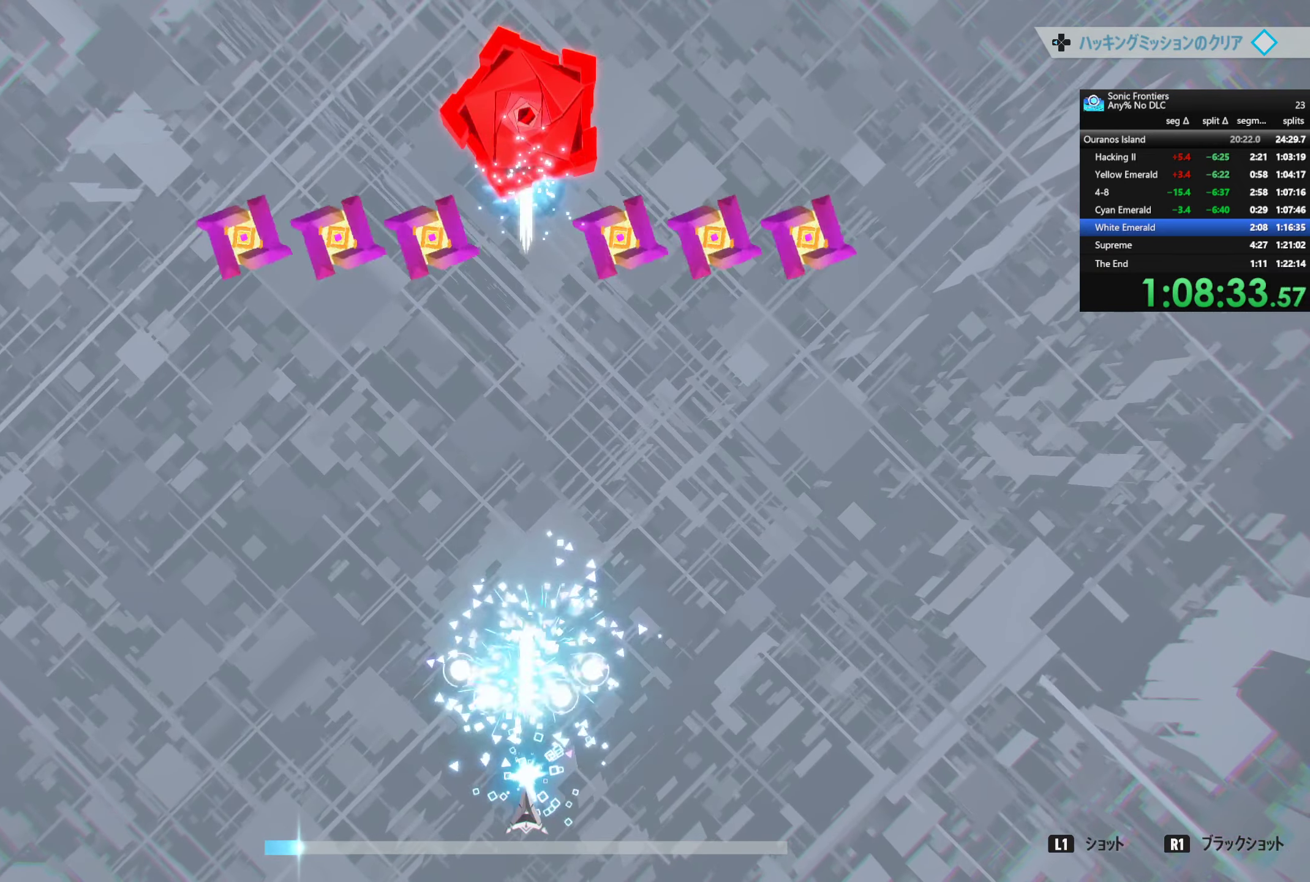
{"buttons": ["L1"], "left_stick": "center", "right_stick": "center", "events": []}
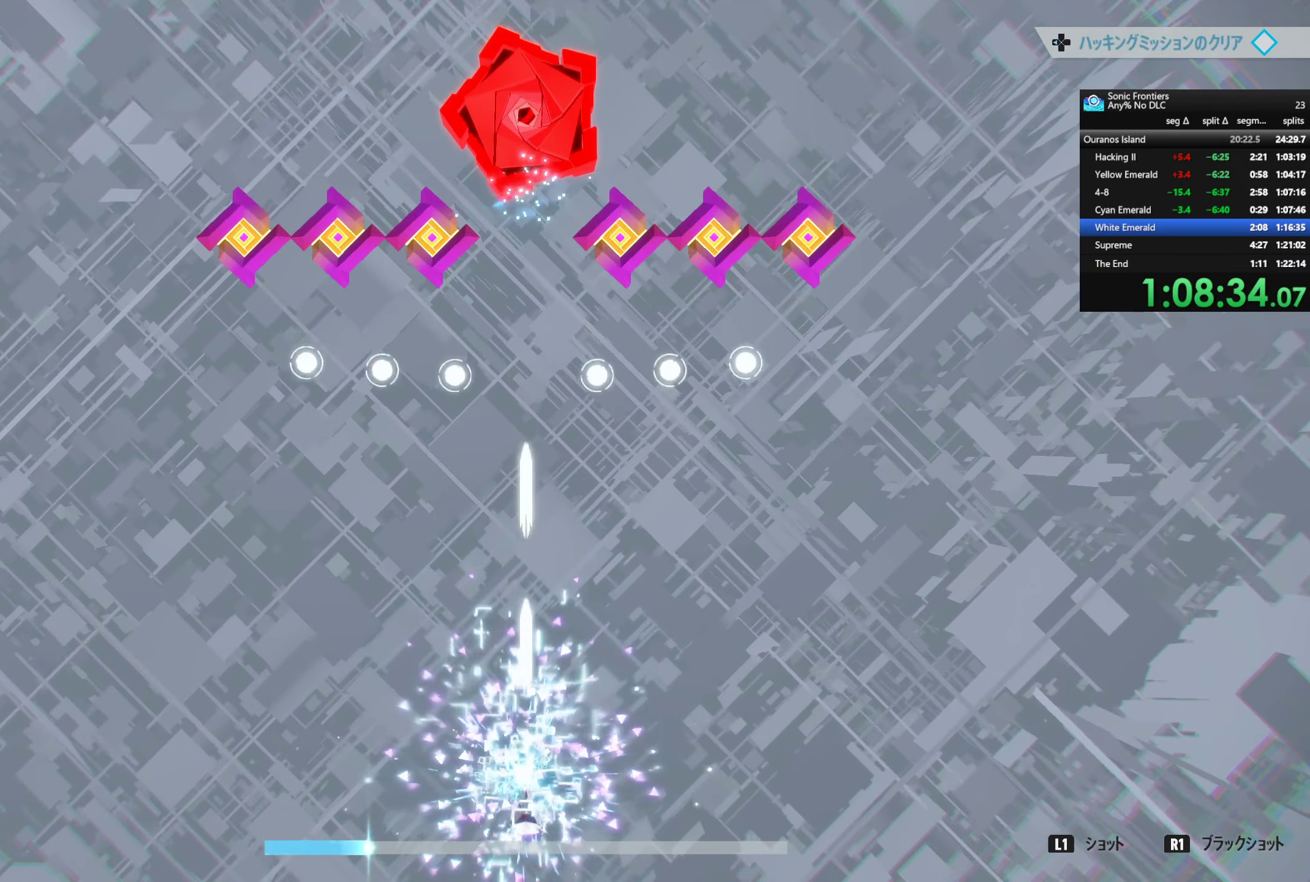
{"buttons": ["L1"], "left_stick": "center", "right_stick": "center", "events": []}
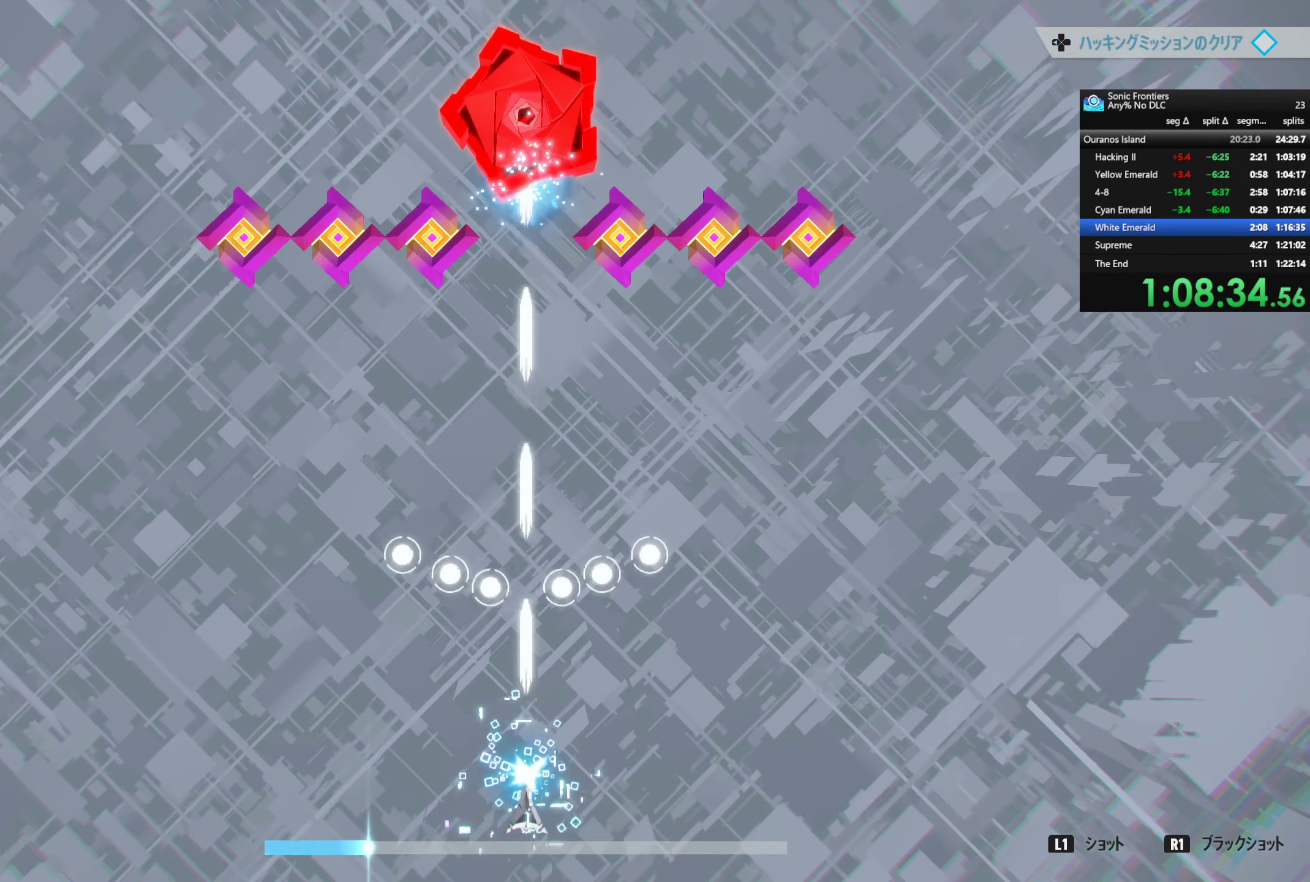
{"buttons": ["L1"], "left_stick": "center", "right_stick": "center", "events": []}
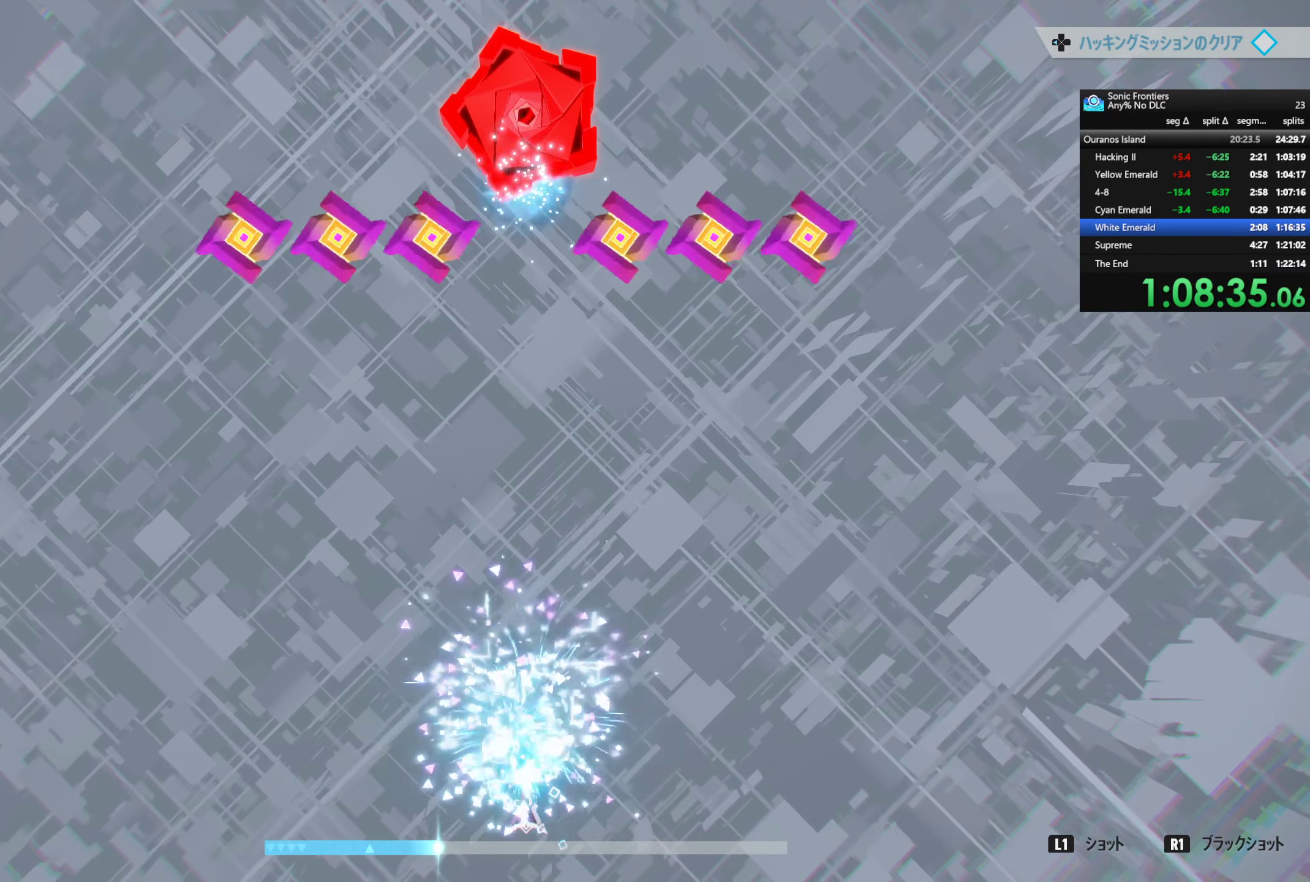
{"buttons": ["L1"], "left_stick": "center", "right_stick": "center", "events": []}
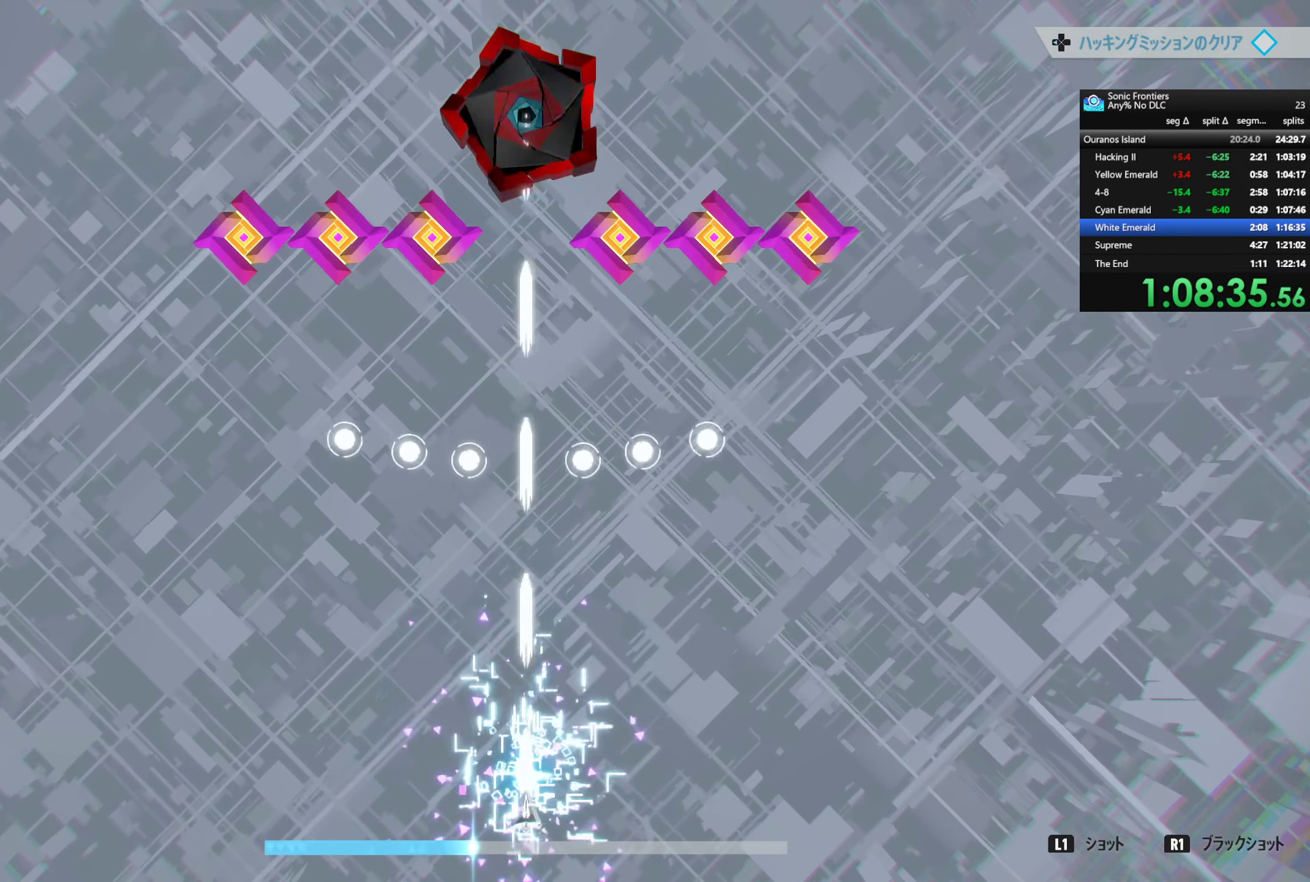
{"buttons": ["L1"], "left_stick": "center", "right_stick": "center", "events": []}
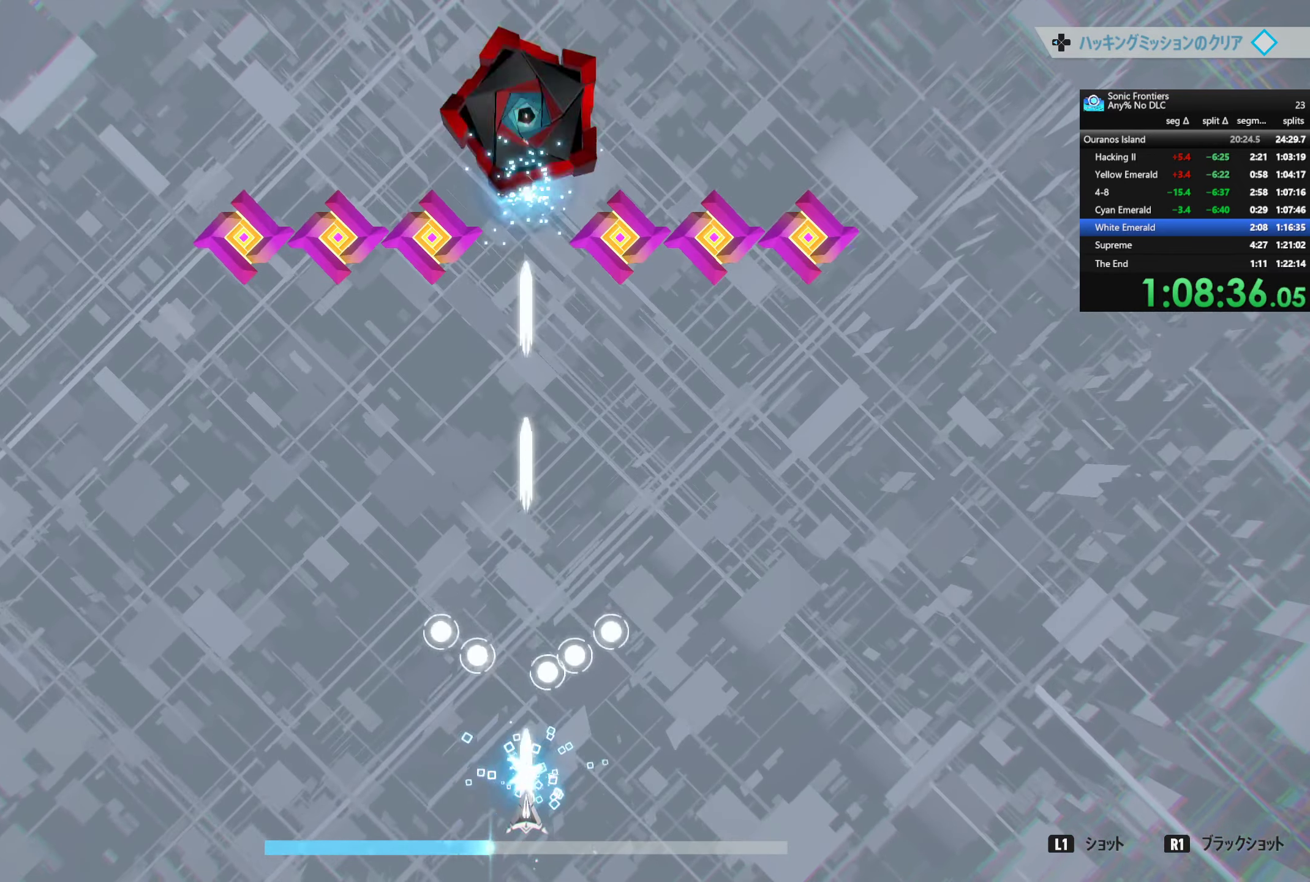
{"buttons": ["L1"], "left_stick": "center", "right_stick": "center", "events": []}
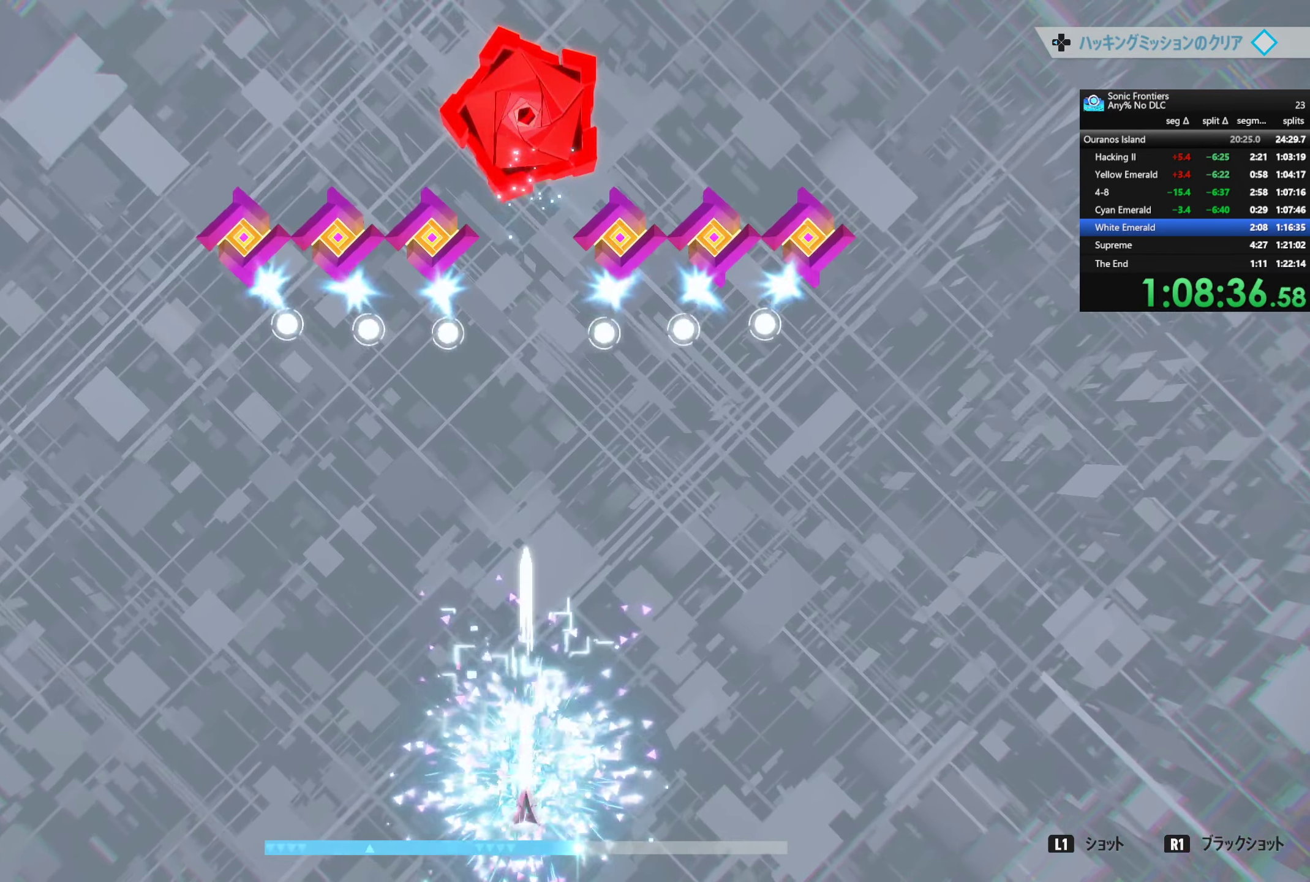
{"buttons": ["L1"], "left_stick": "center", "right_stick": "center", "events": []}
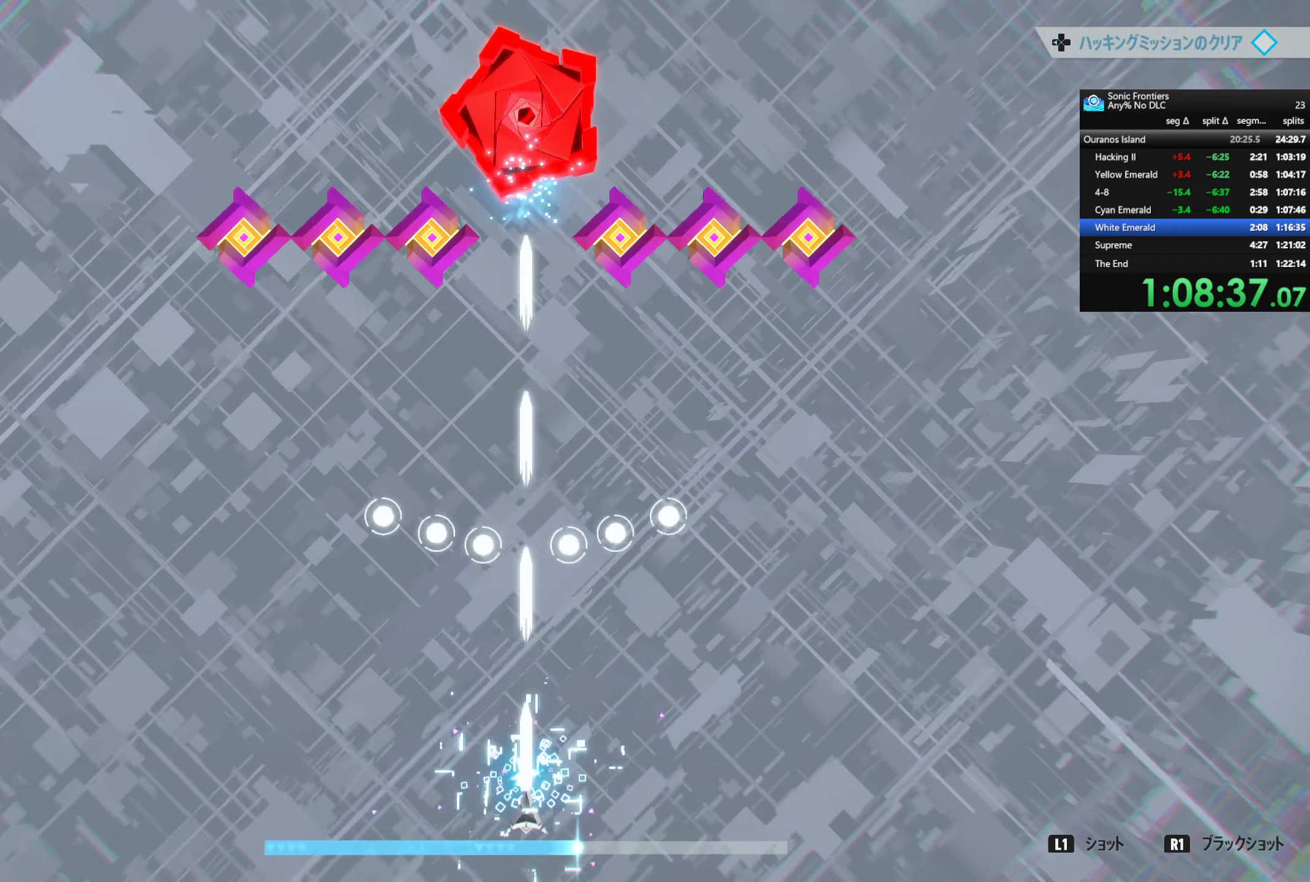
{"buttons": ["L1"], "left_stick": "center", "right_stick": "center", "events": []}
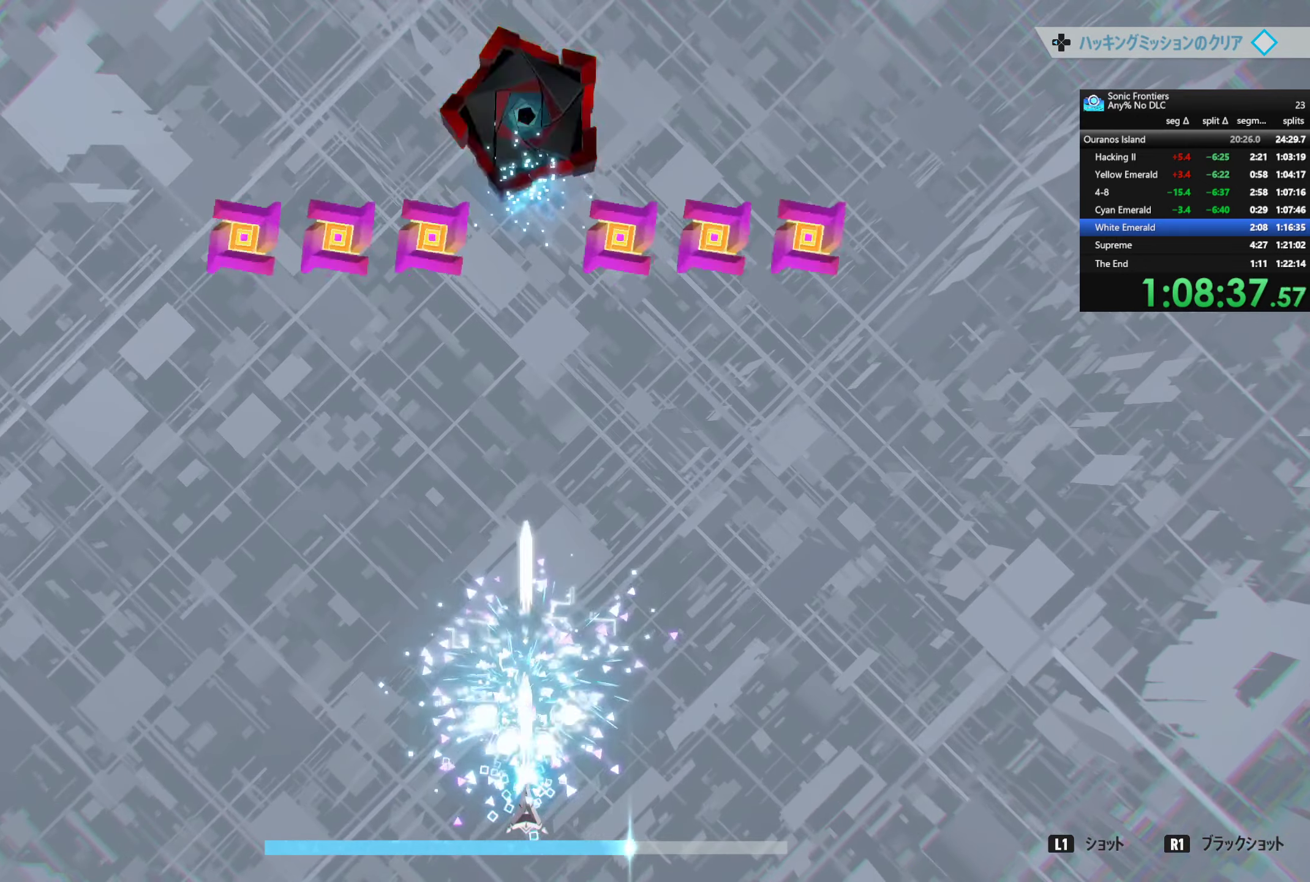
{"buttons": ["L1"], "left_stick": "center", "right_stick": "center", "events": []}
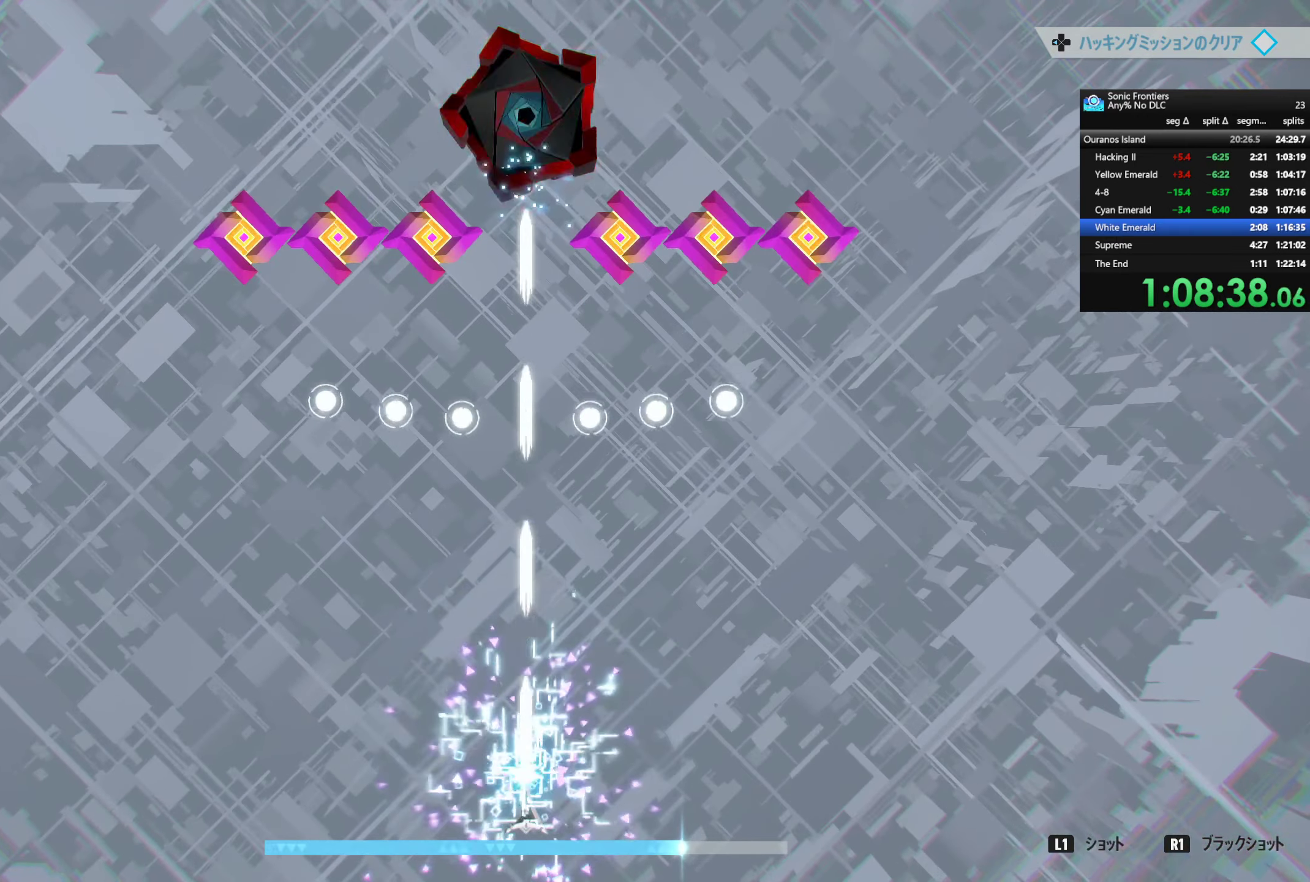
{"buttons": ["L1"], "left_stick": "center", "right_stick": "center", "events": []}
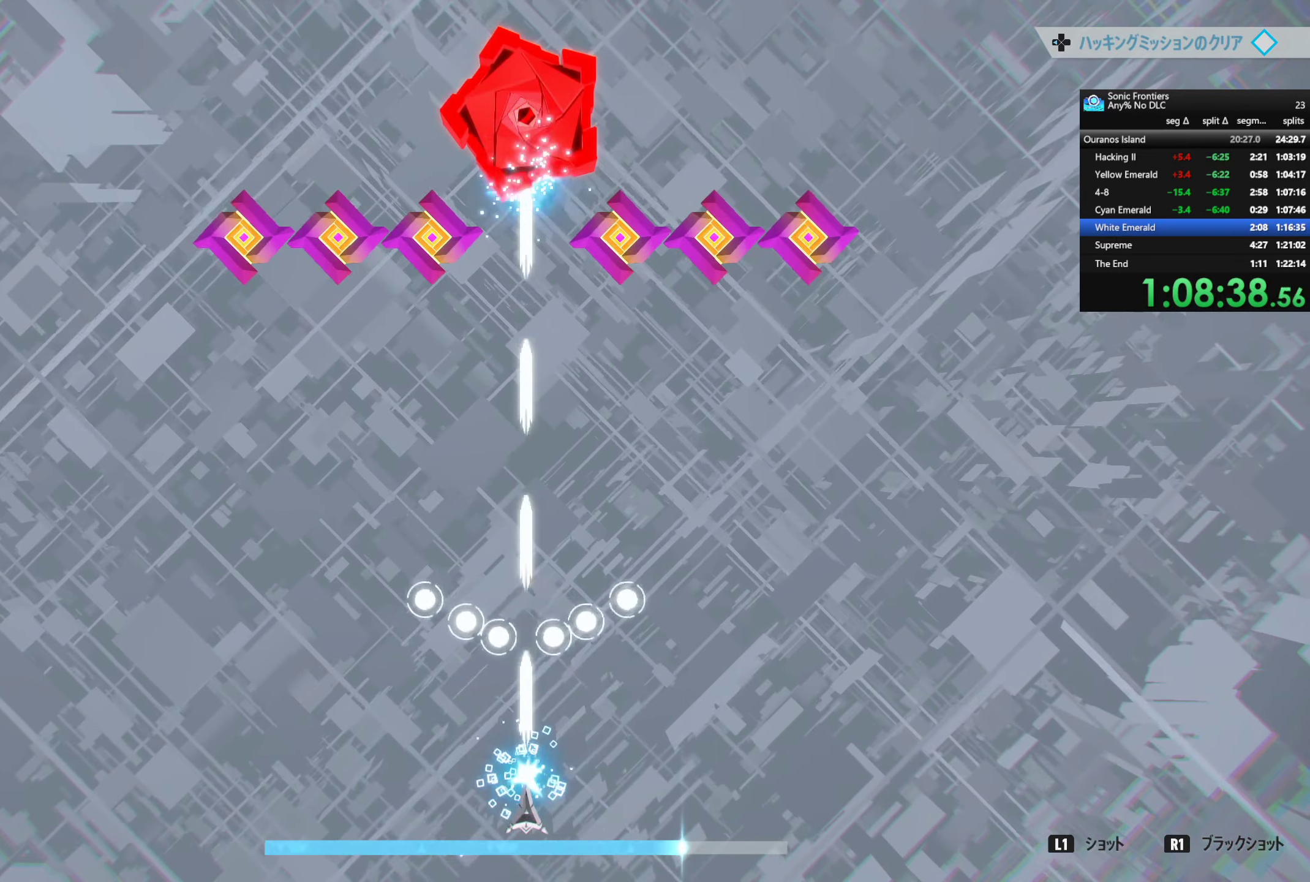
{"buttons": ["L1"], "left_stick": "center", "right_stick": "center", "events": []}
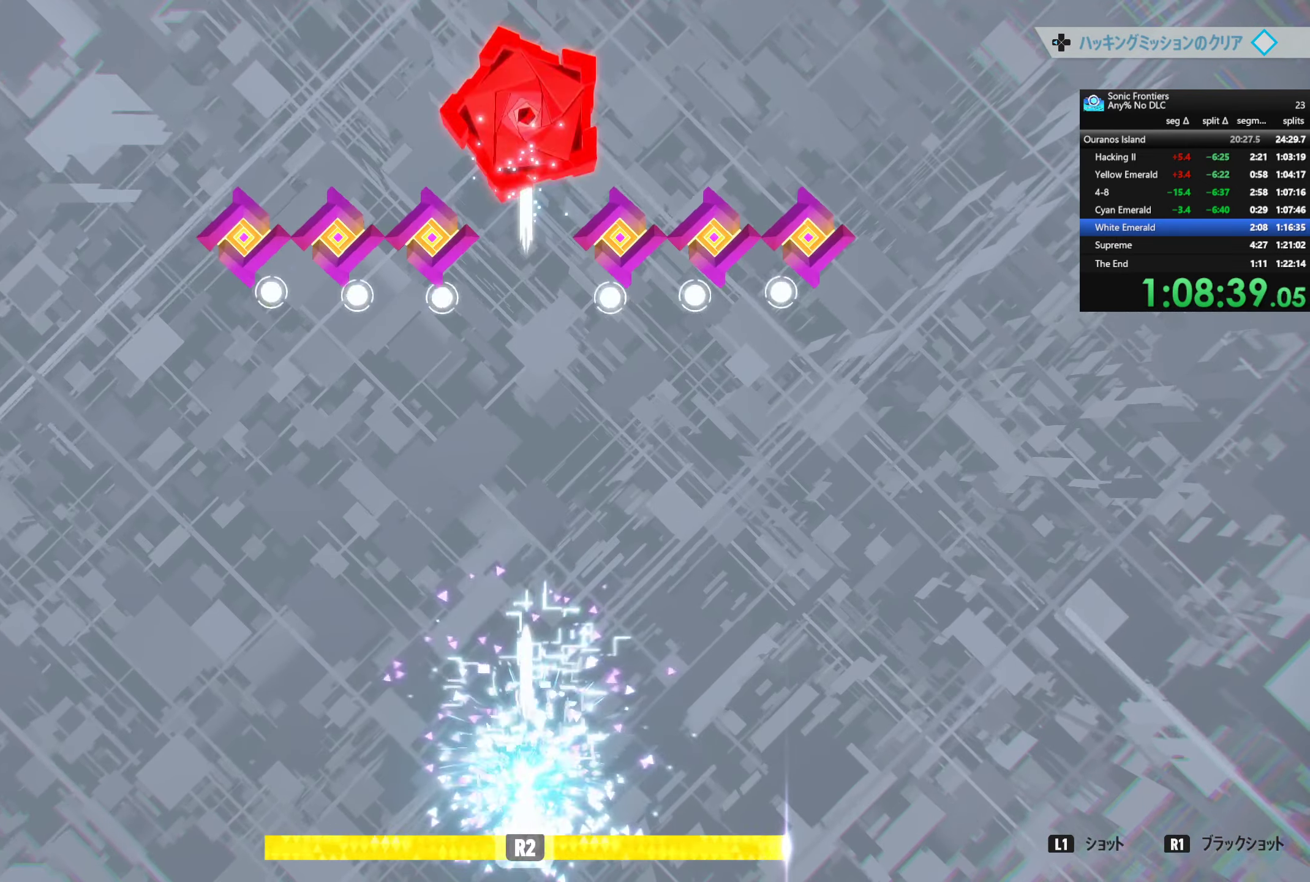
{"buttons": ["L1"], "left_stick": "center", "right_stick": "center", "events": []}
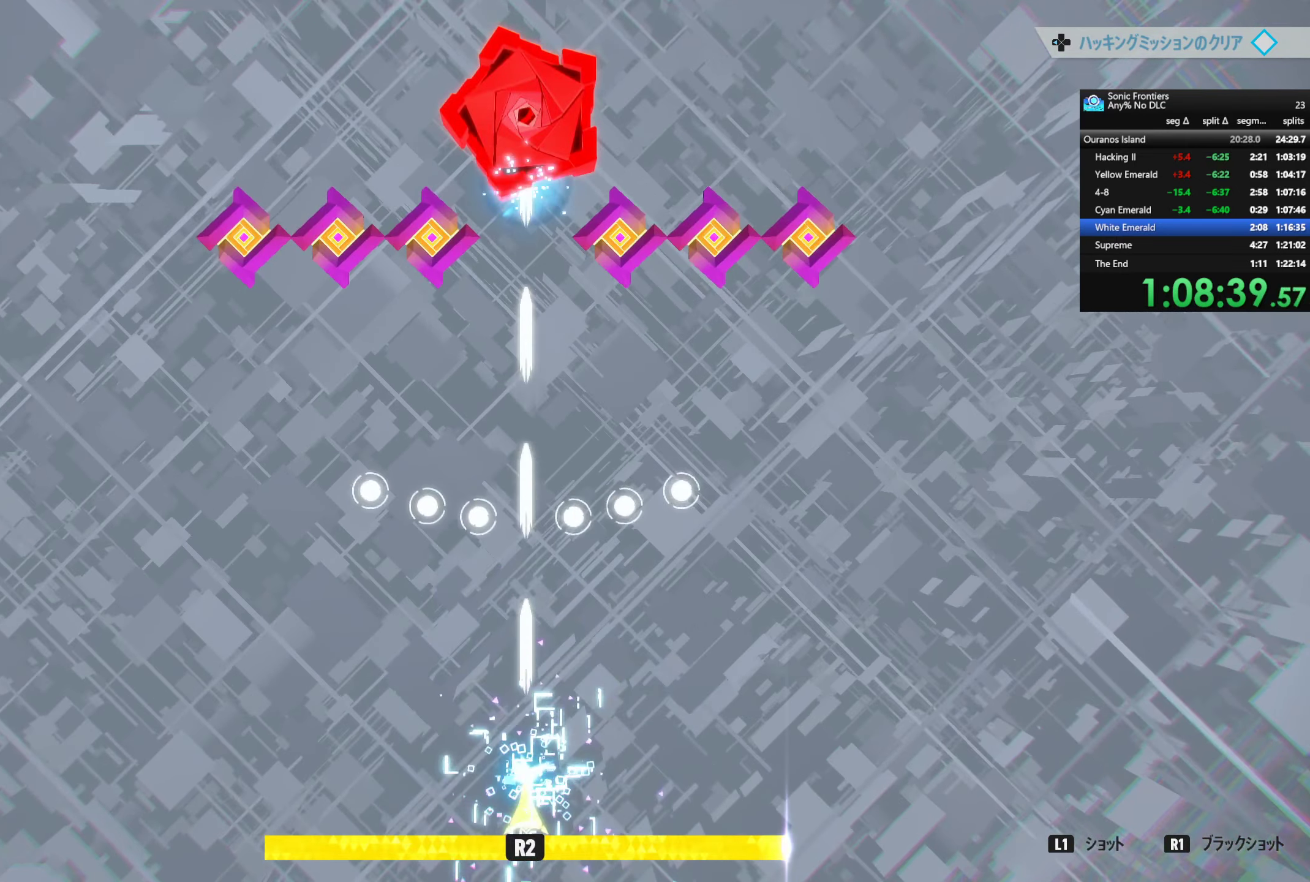
{"buttons": ["L1"], "left_stick": "center", "right_stick": "center", "events": [[150, "R2", "down"], [317, "R2", "up"]]}
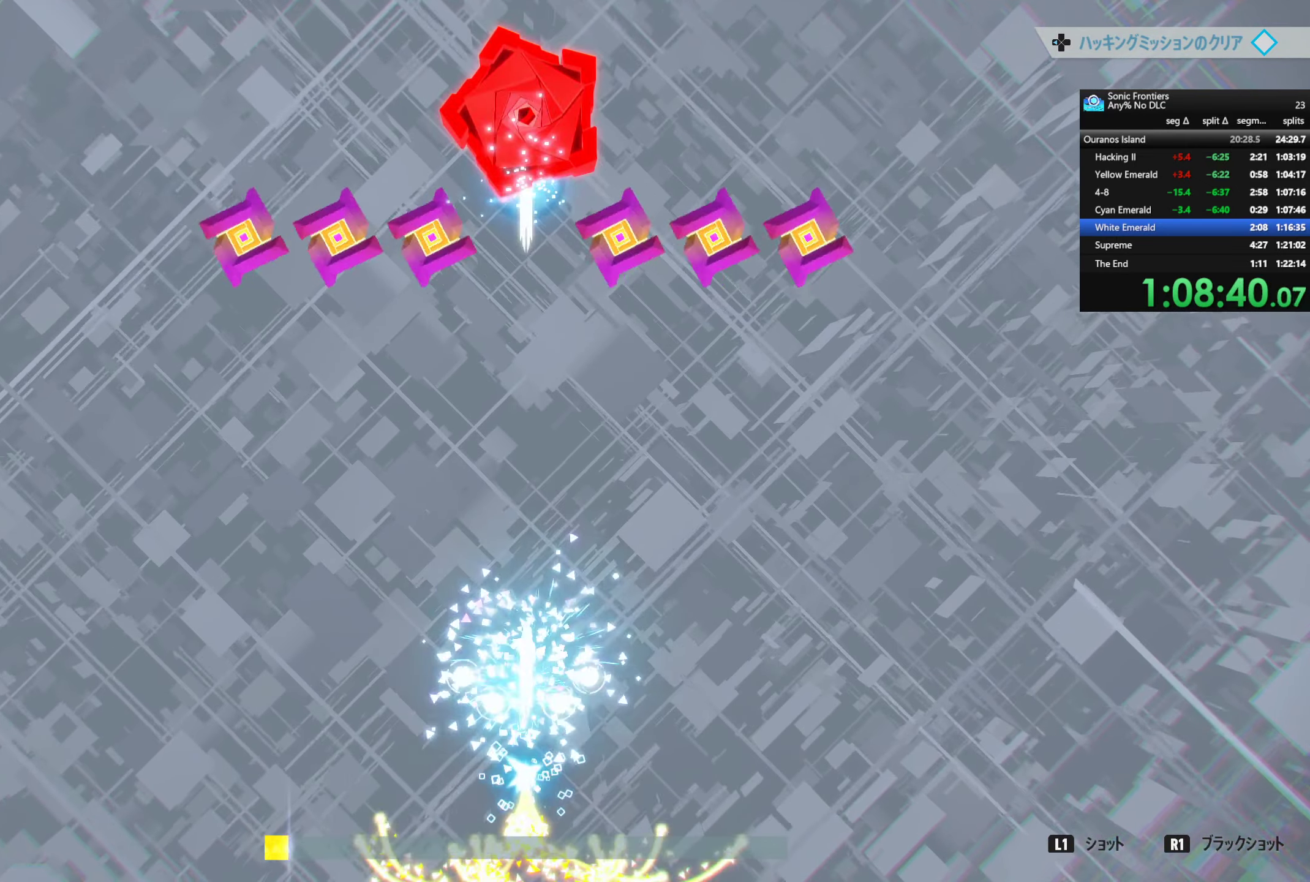
{"buttons": ["L1"], "left_stick": "center", "right_stick": "center", "events": []}
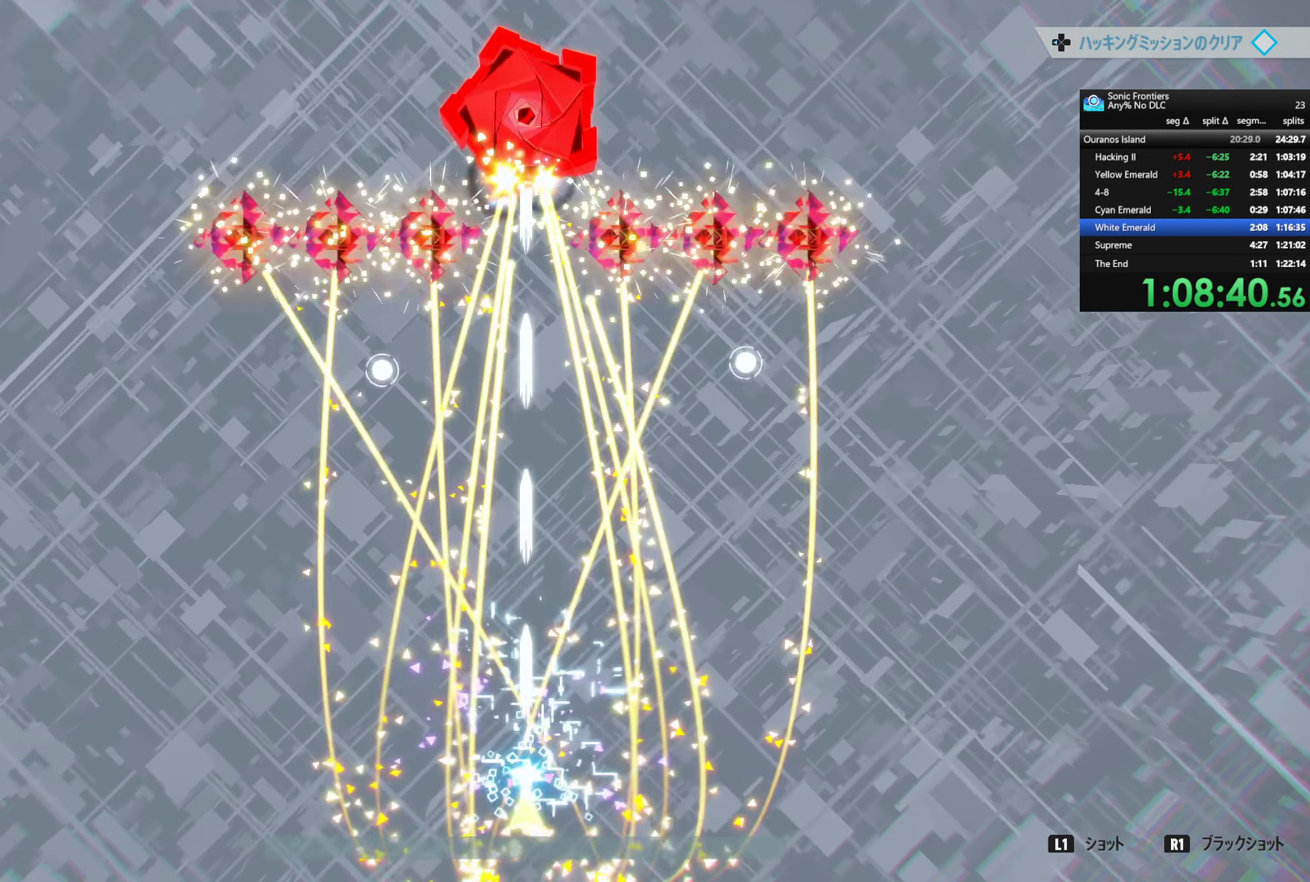
{"buttons": ["L1"], "left_stick": "center", "right_stick": "center", "events": []}